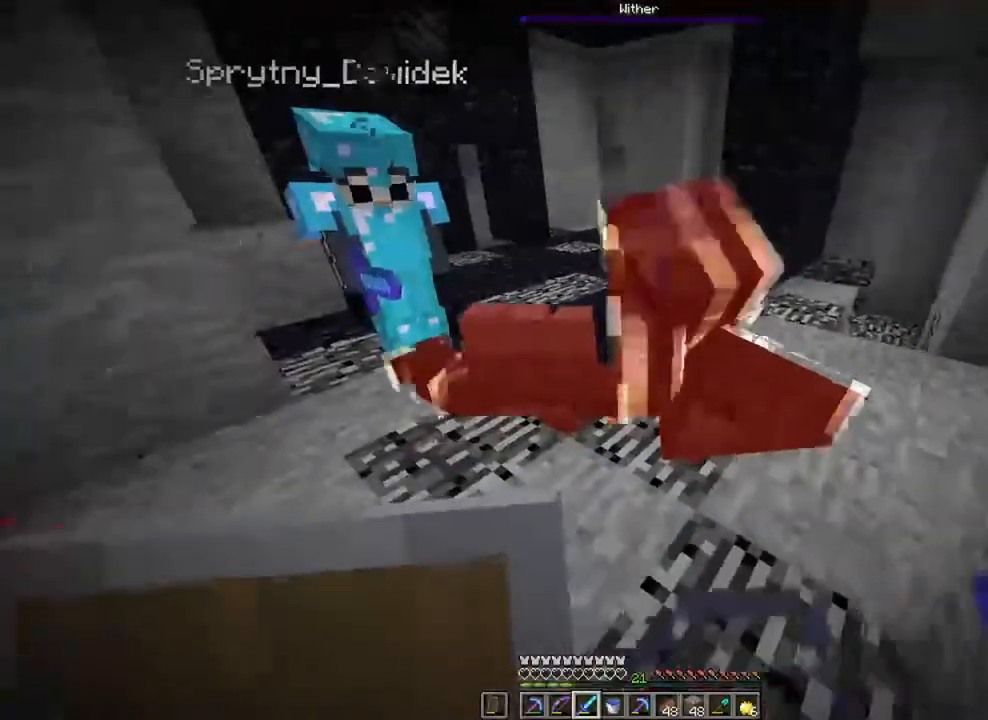
Gameplay with keyboard and mouse; each line is a JSON object with the keys and mouse buttons held at the frame after it. "events" lists presses ("down") and releases ("up") of "1", "2", "3", "4", "5", "a", "alt", "c", "caps_lock", "ctrl", "d", "e", "f", "g", "q", "r", "s", "shift", "space", "t", "tab", "v", "w", "x", "z", "mouse_left", "mouse_wheel" and "mouse_right" between this image and that frame as [ms after this image, input, new state], when the widget could be followed in between. "mouse_left", "mouse_wheel", "mouse_right" = the "left", "wheel", "right" buttons of the "mouse" list. No other keys are recorded. Fast repeated clicks can show as one long hold. "wheel" means that the mouse wheel is clicked or scrolled. "mouse_move" is the direction in which the mouse moves at that frame (one of eight, or "still"), when it could be read.
{"keys": [], "mouse": [], "mouse_move": "still", "events": []}
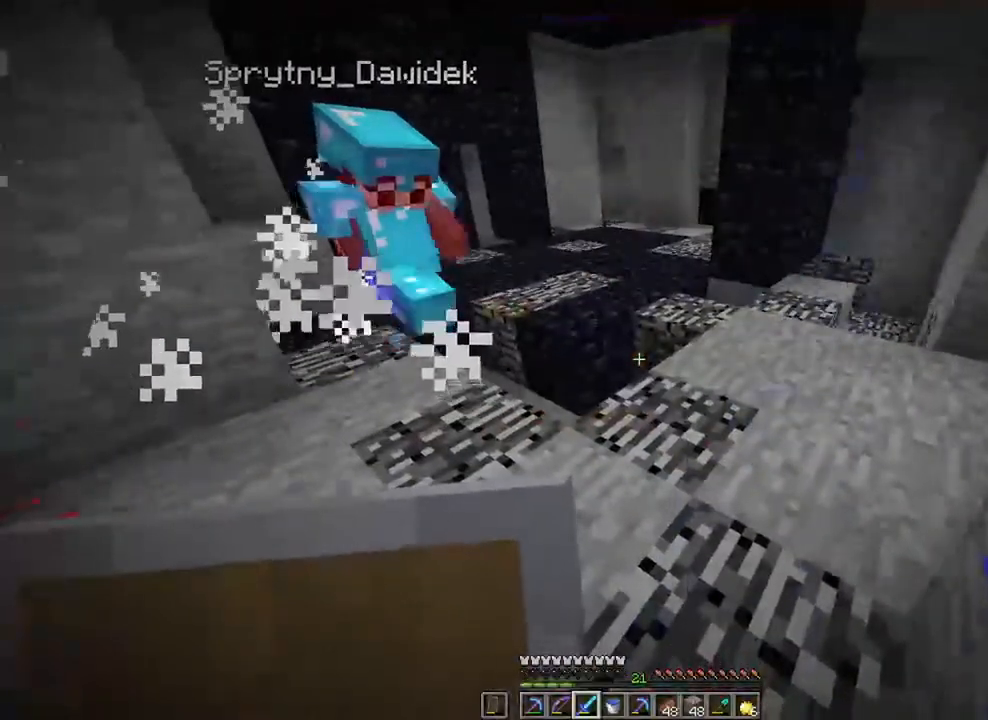
{"keys": [], "mouse": [], "mouse_move": "still", "events": []}
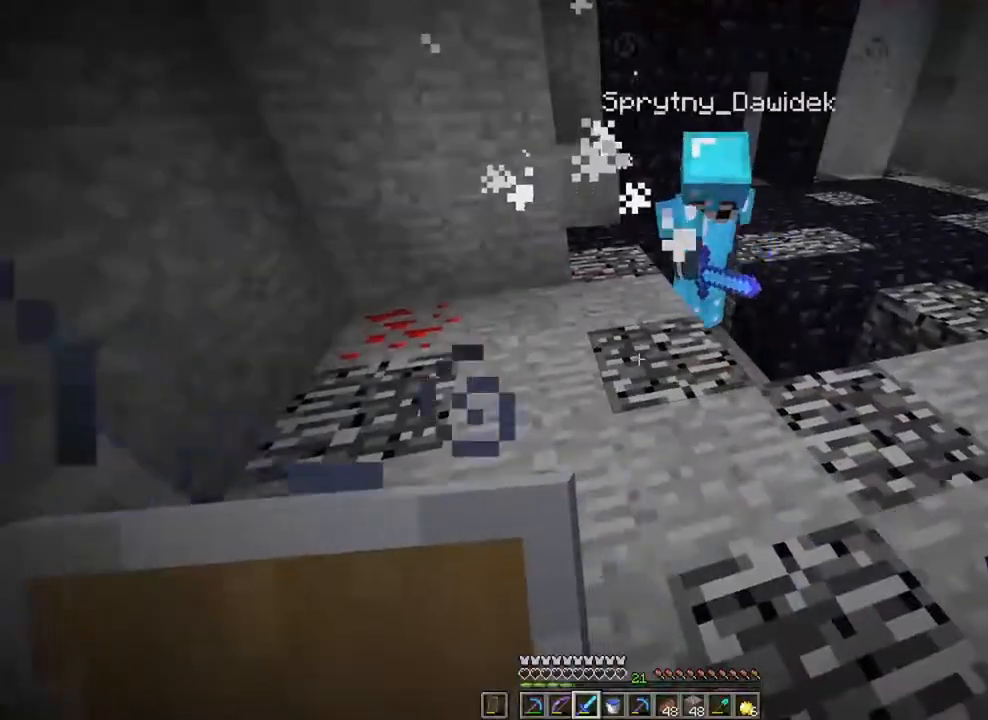
{"keys": ["d", "w"], "mouse": [], "mouse_move": "still", "events": [[66, "d", "down"], [400, "w", "down"]]}
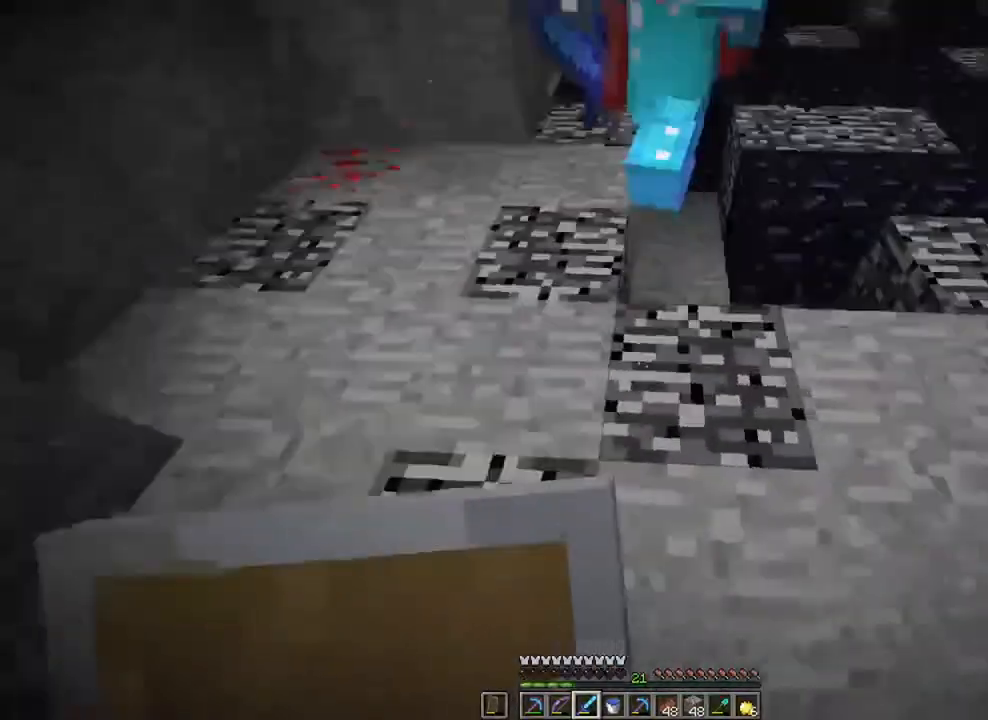
{"keys": [], "mouse": [], "mouse_move": "still", "events": [[100, "d", "up"], [100, "w", "up"], [200, "e", "down"], [334, "e", "up"]]}
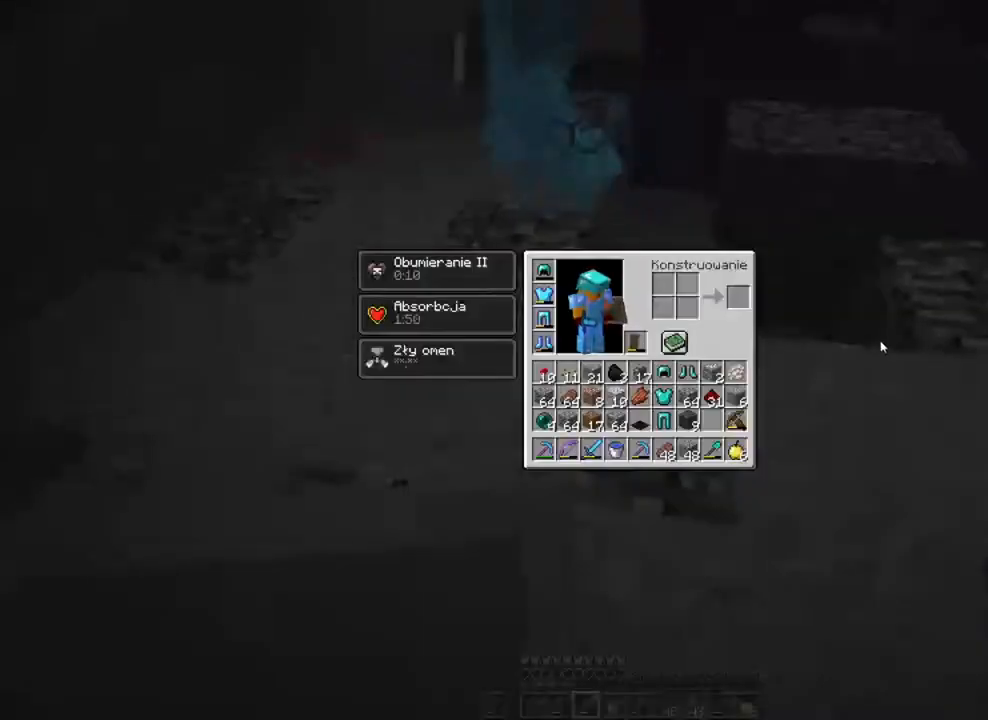
{"keys": [], "mouse": [], "mouse_move": "still", "events": []}
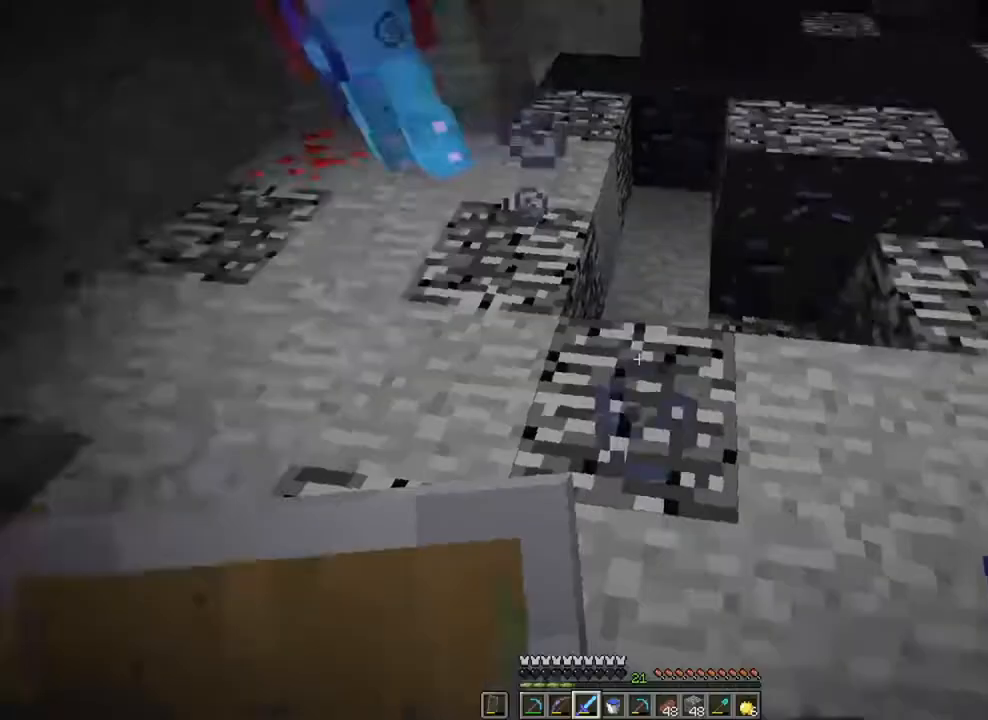
{"keys": ["d"], "mouse": [], "mouse_move": "still", "events": [[33, "e", "down"], [167, "e", "up"], [167, "w", "down"], [400, "d", "down"], [400, "w", "up"]]}
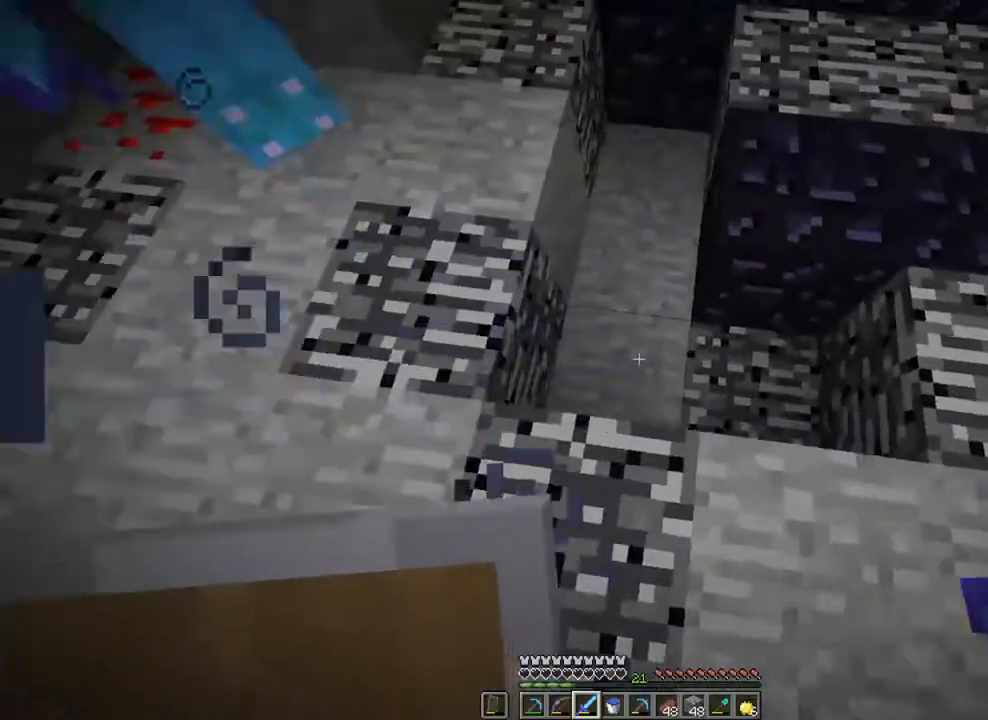
{"keys": [], "mouse": [], "mouse_move": "still", "events": [[100, "d", "up"]]}
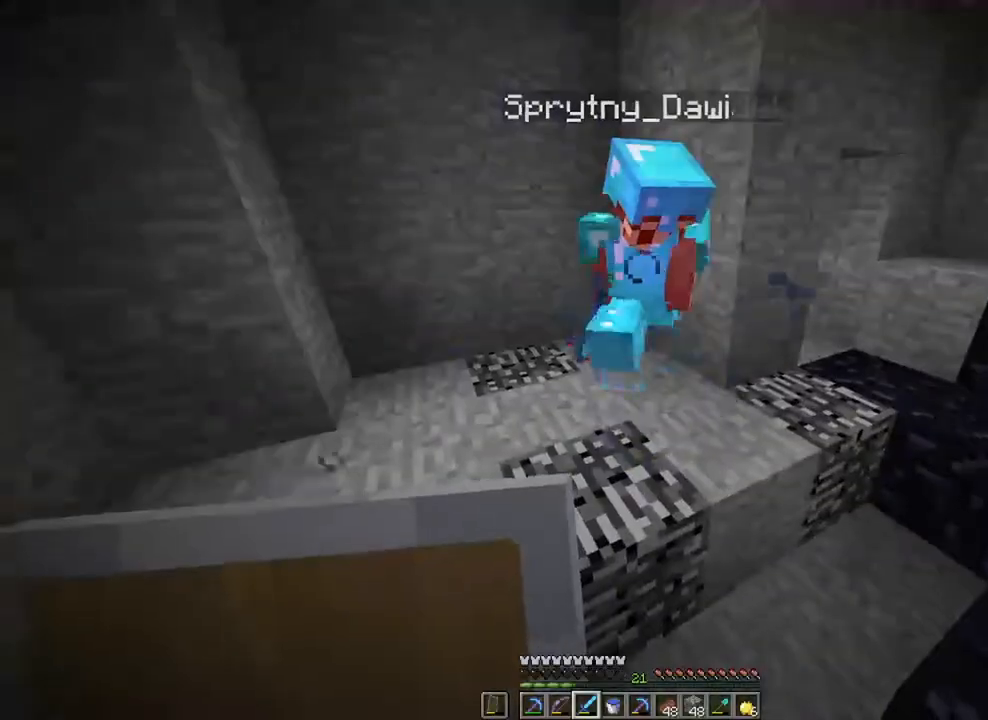
{"keys": ["d"], "mouse": [], "mouse_move": "still", "events": [[434, "d", "down"]]}
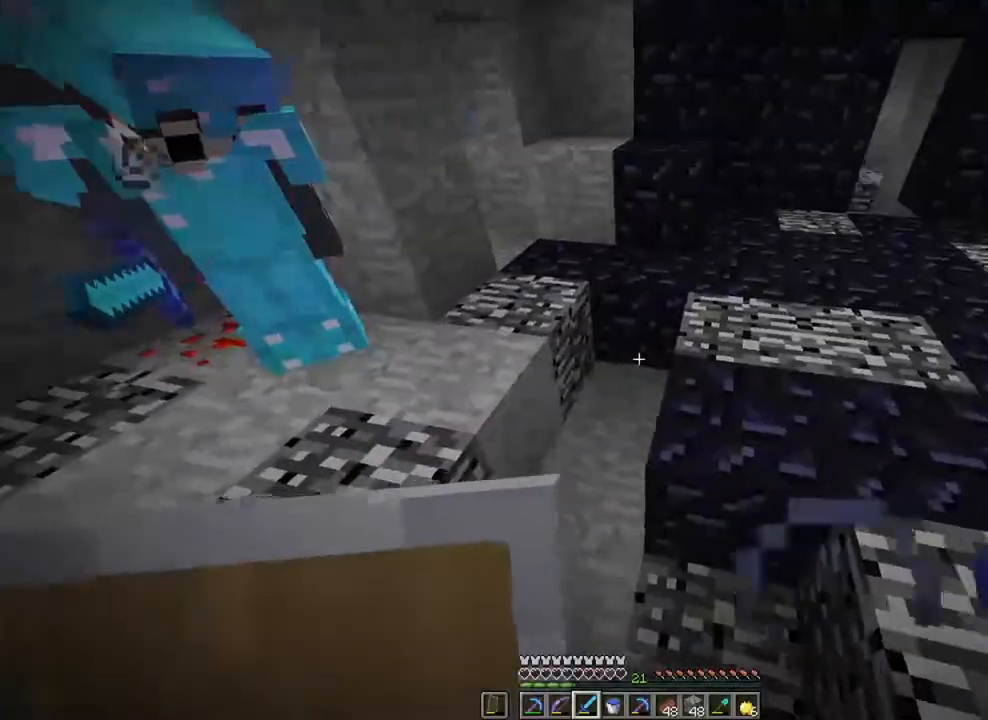
{"keys": [], "mouse": [], "mouse_move": "right", "events": [[133, "w", "down"], [266, "d", "up"], [300, "w", "up"], [367, "e", "down"], [500, "e", "up"]]}
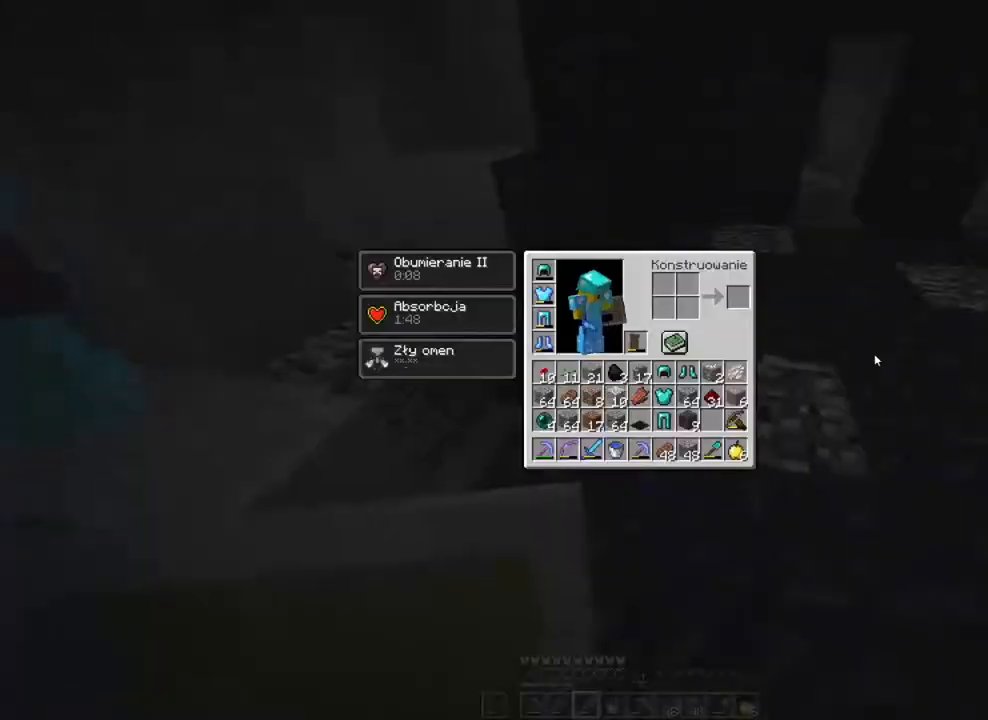
{"keys": [], "mouse": [], "mouse_move": "still", "events": []}
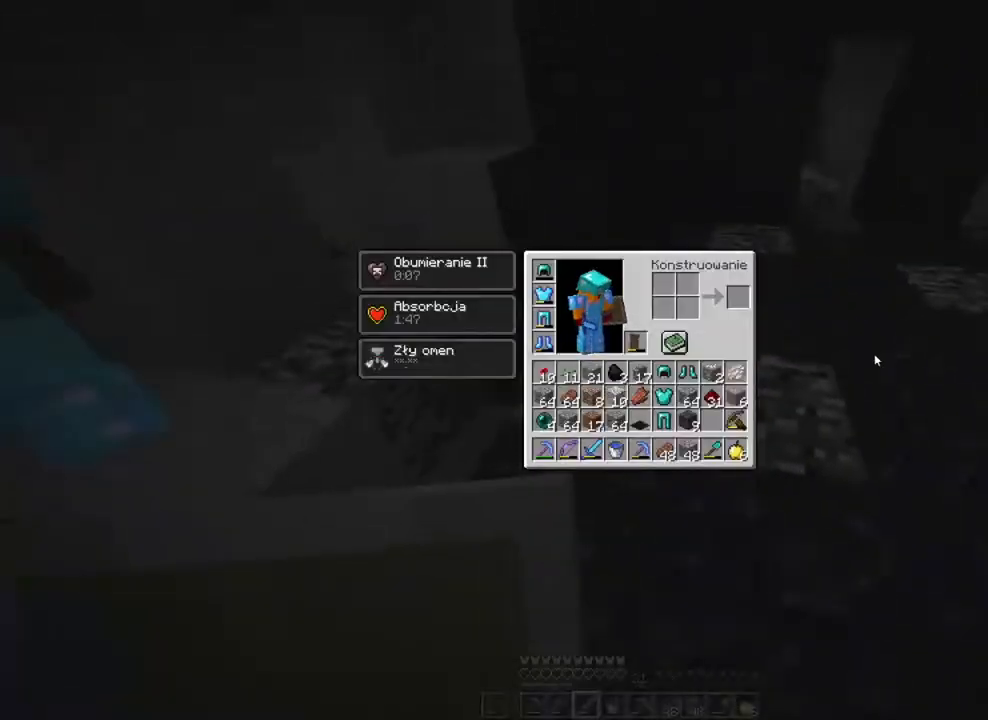
{"keys": [], "mouse": [], "mouse_move": "still", "events": []}
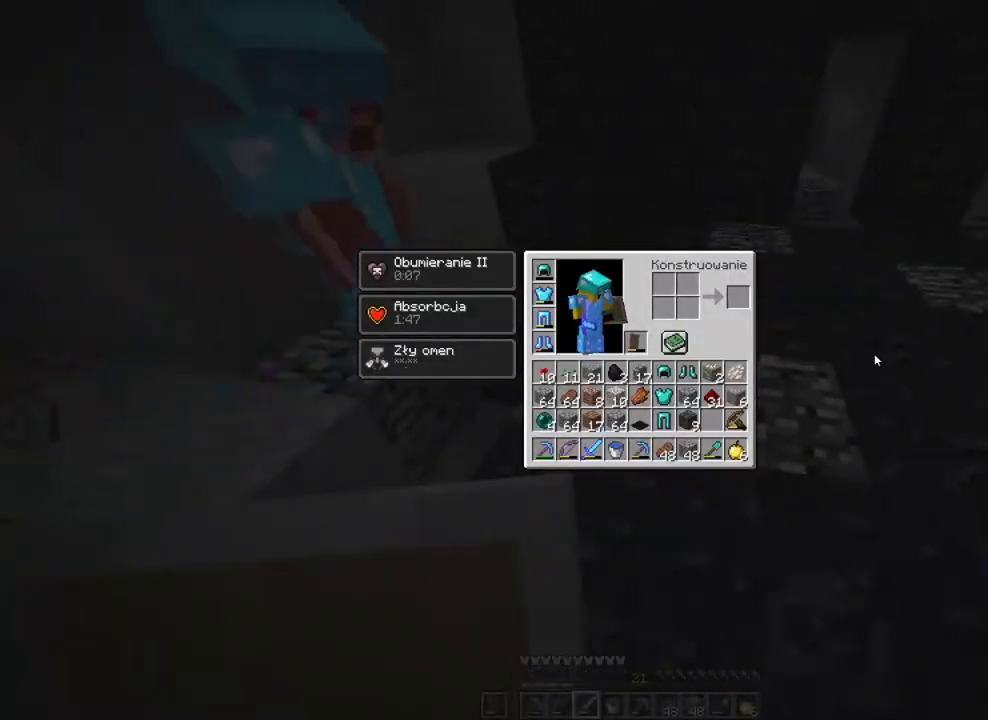
{"keys": [], "mouse": [], "mouse_move": "still", "events": [[200, "e", "down"], [367, "e", "up"]]}
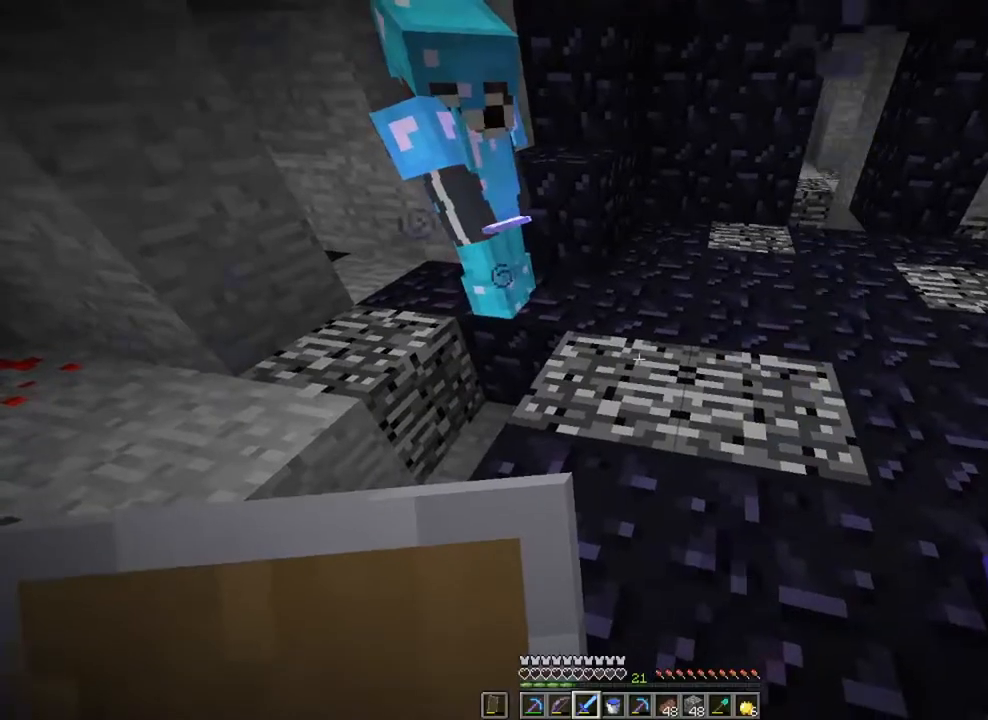
{"keys": ["d", "w"], "mouse": [], "mouse_move": "still", "events": [[100, "d", "down"], [200, "w", "down"]]}
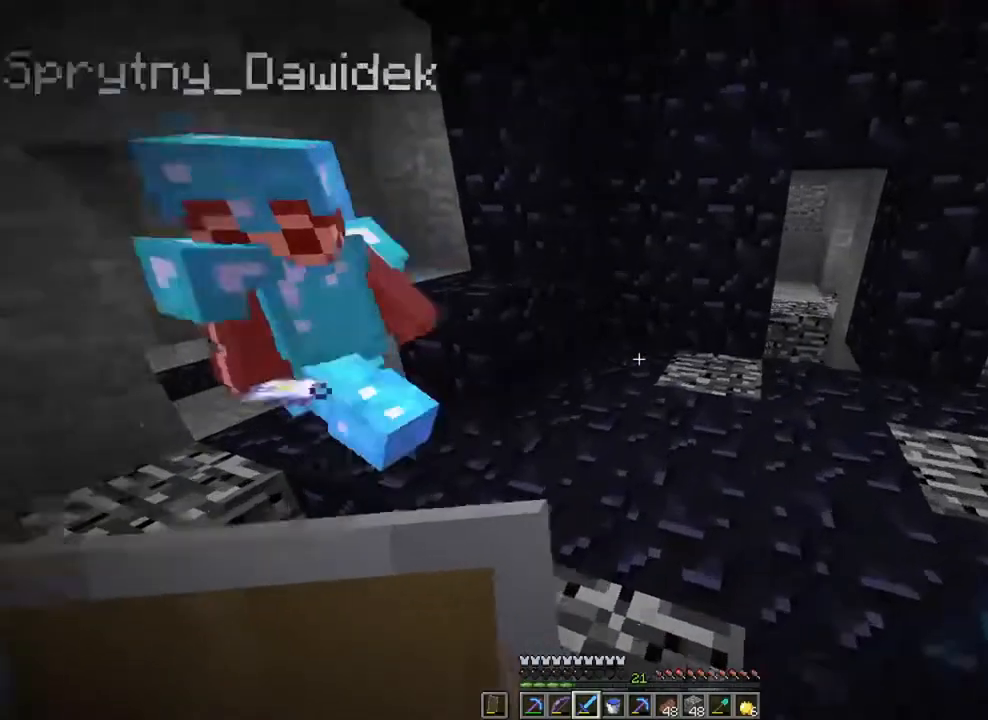
{"keys": ["d"], "mouse": [], "mouse_move": "still", "events": [[167, "w", "up"]]}
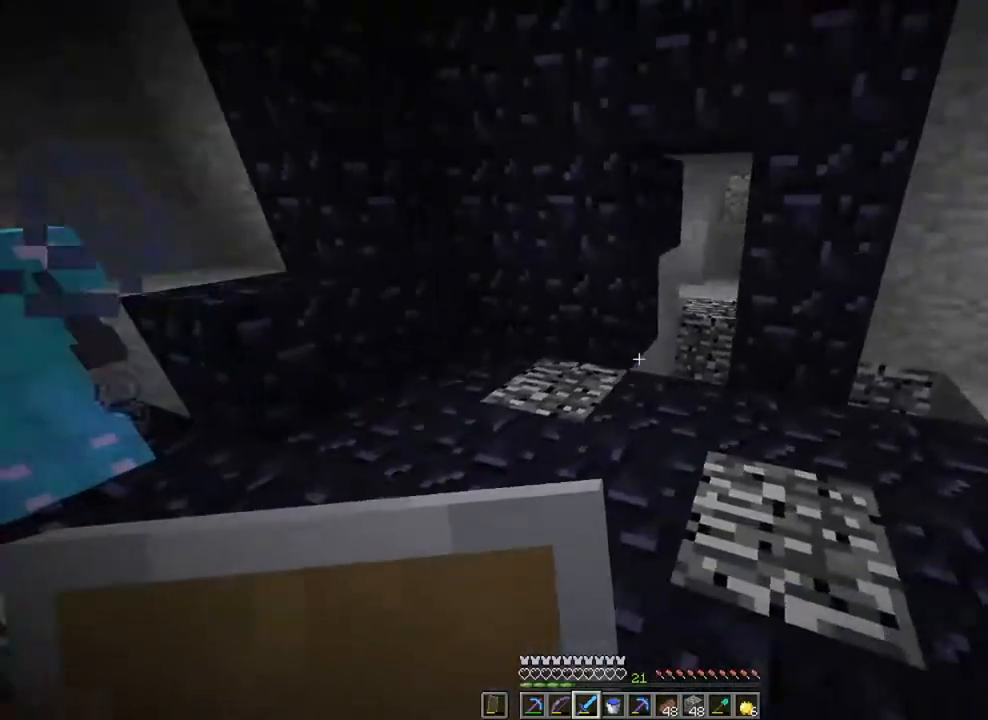
{"keys": [], "mouse": [], "mouse_move": "still", "events": [[200, "d", "up"]]}
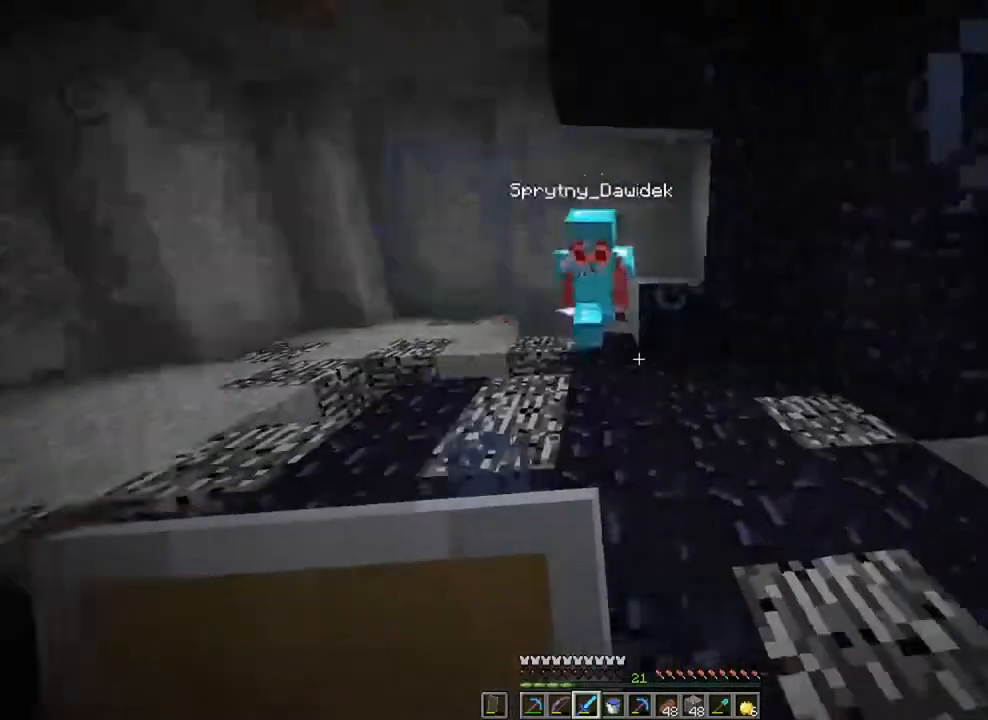
{"keys": [], "mouse": [], "mouse_move": "still", "events": []}
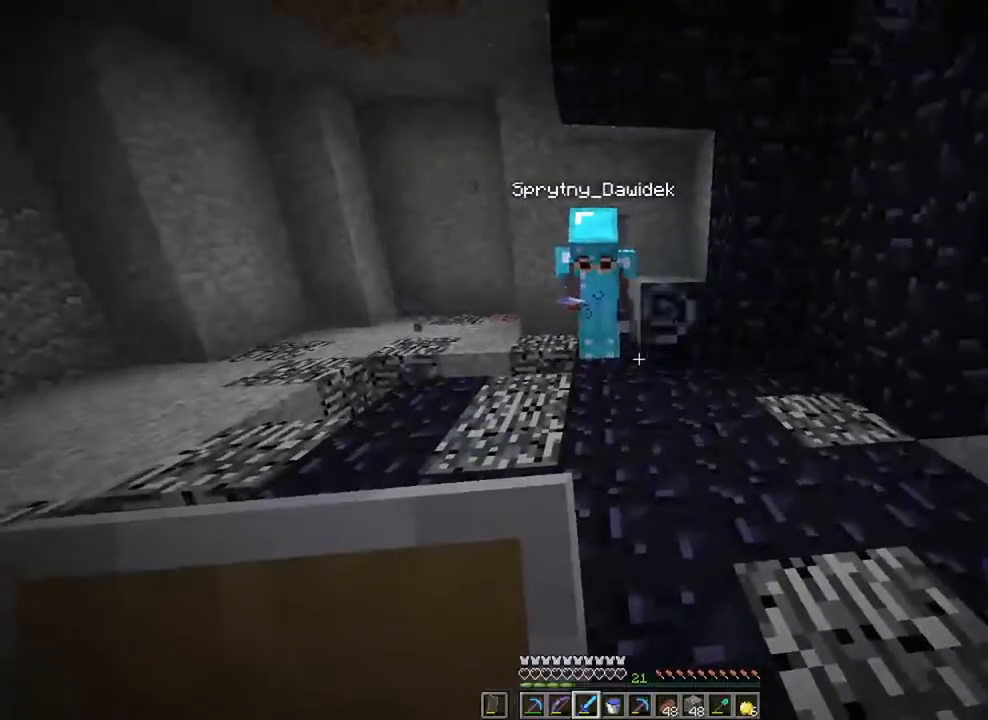
{"keys": [], "mouse": [], "mouse_move": "still", "events": [[117, "e", "down"], [183, "e", "up"]]}
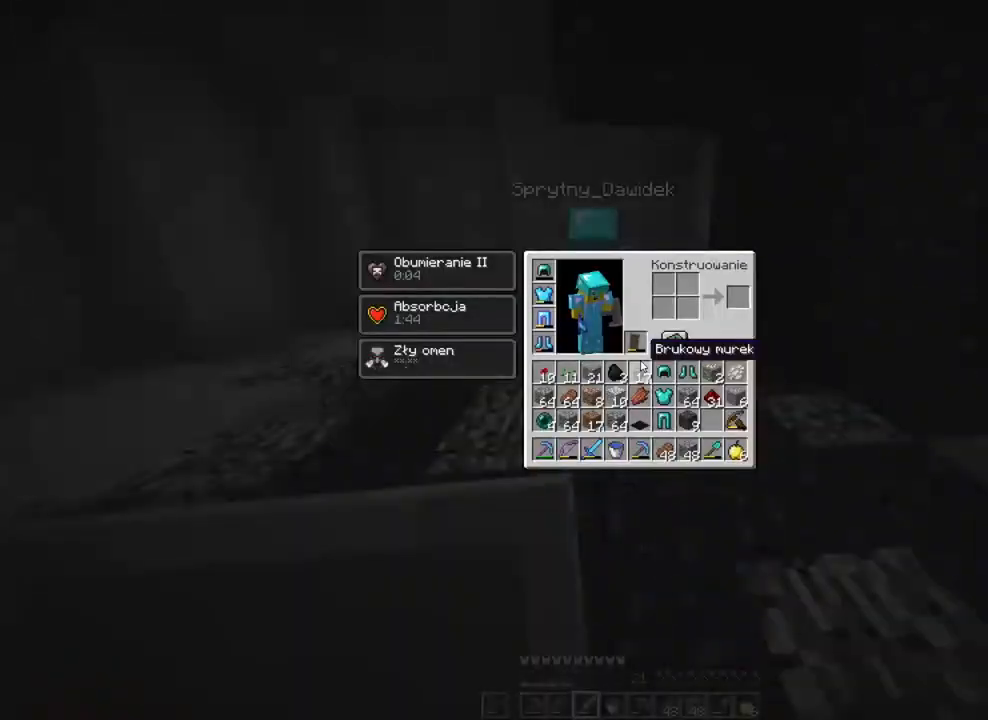
{"keys": [], "mouse": [], "mouse_move": "still", "events": []}
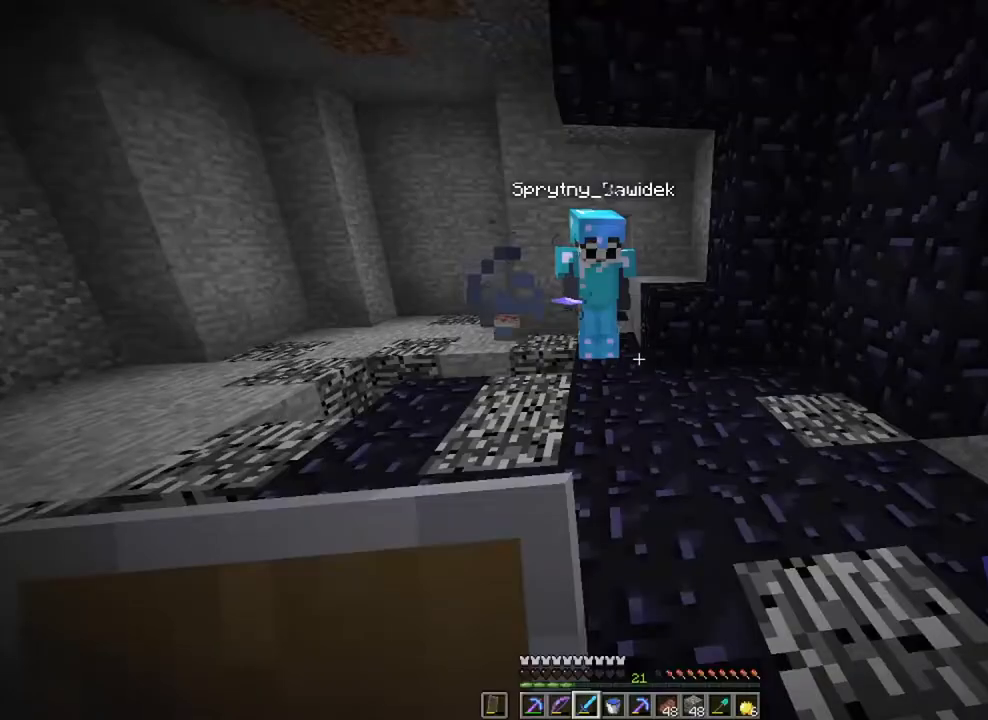
{"keys": [], "mouse": [], "mouse_move": "still", "events": [[17, "e", "down"], [50, "e", "up"]]}
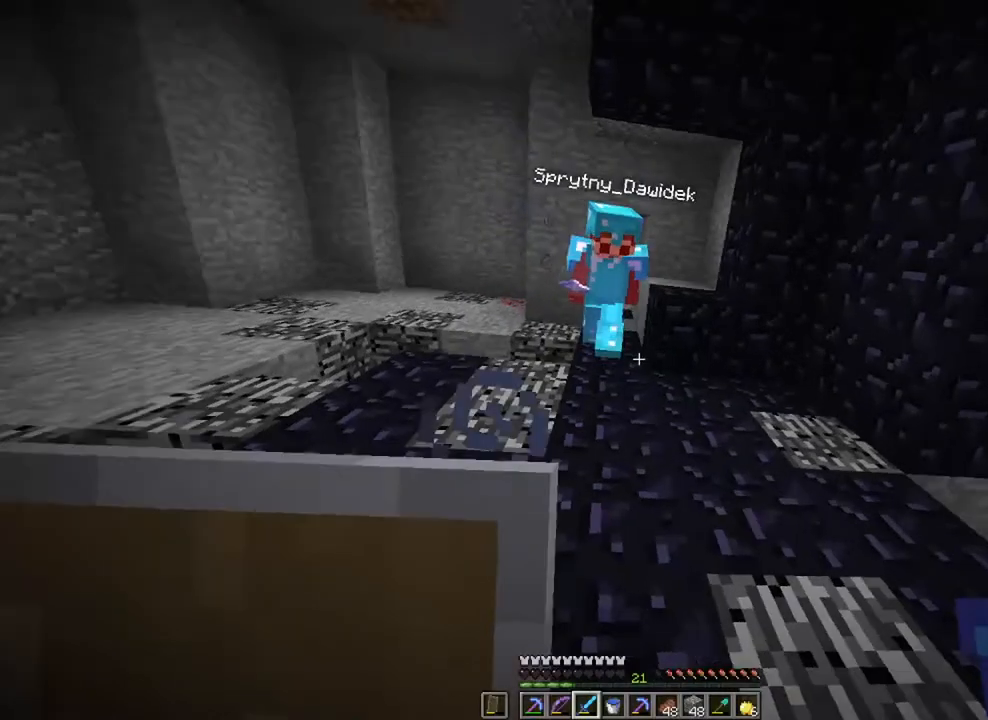
{"keys": [], "mouse": ["wheel"], "mouse_move": "still", "events": [[417, "mouse_wheel", "down"]]}
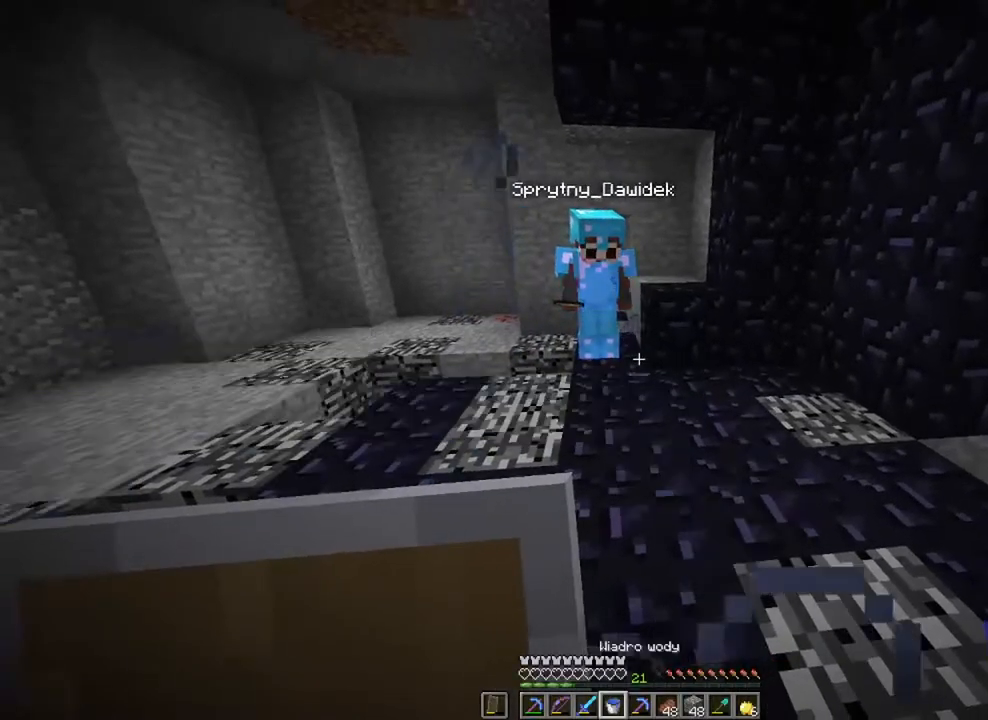
{"keys": [], "mouse": ["right"], "mouse_move": "still", "events": [[150, "mouse_wheel", "up"], [484, "mouse_right", "down"]]}
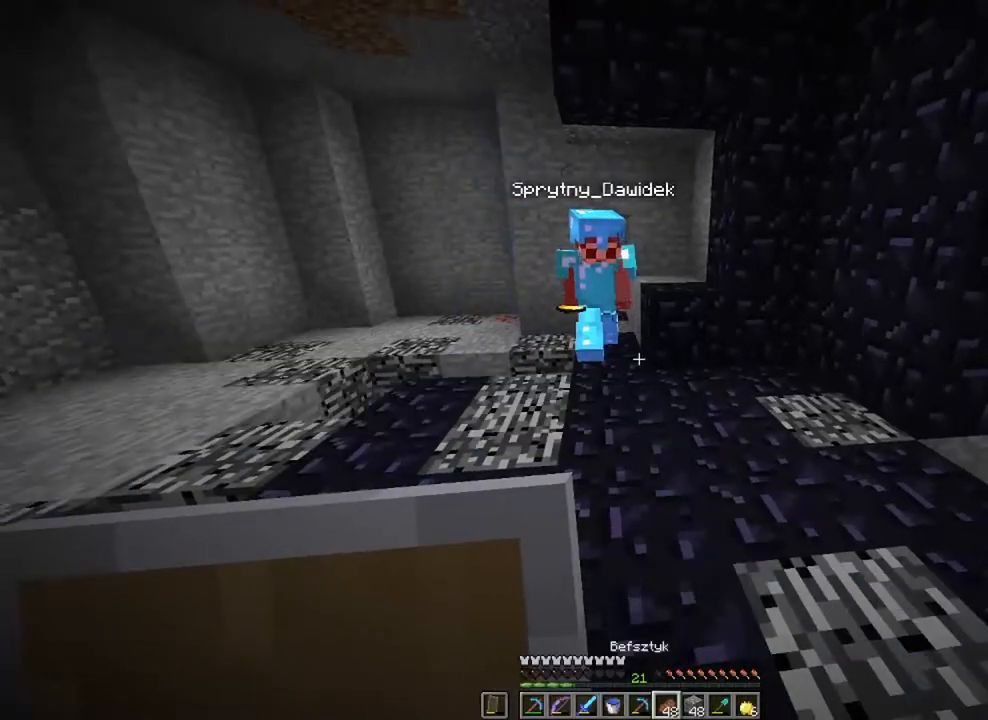
{"keys": [], "mouse": ["right"], "mouse_move": "still", "events": []}
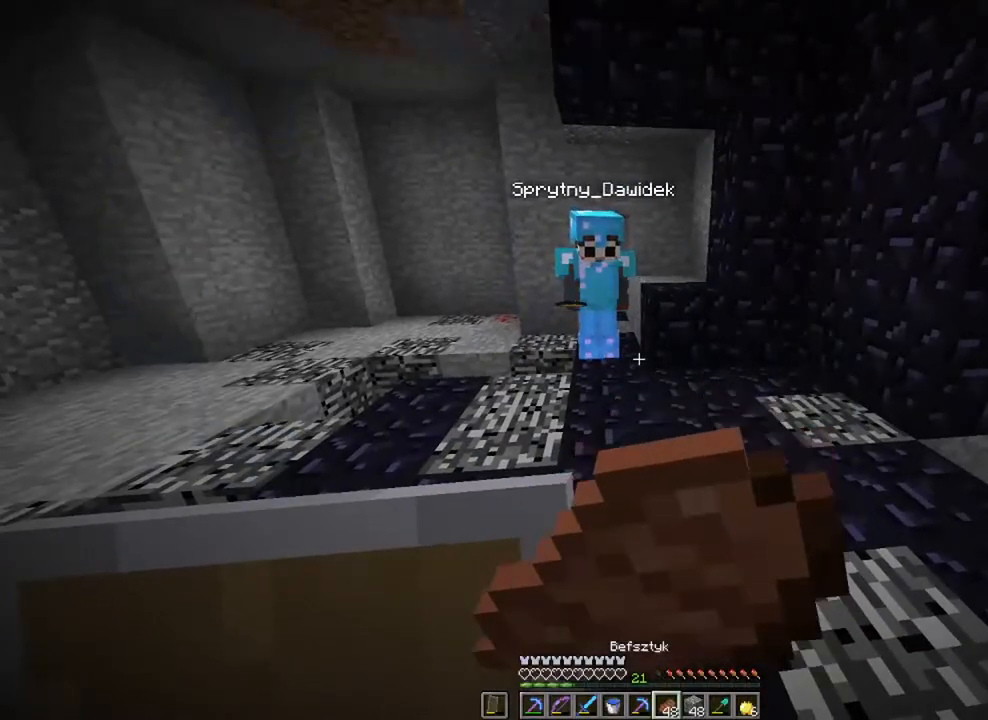
{"keys": [], "mouse": ["right"], "mouse_move": "still", "events": []}
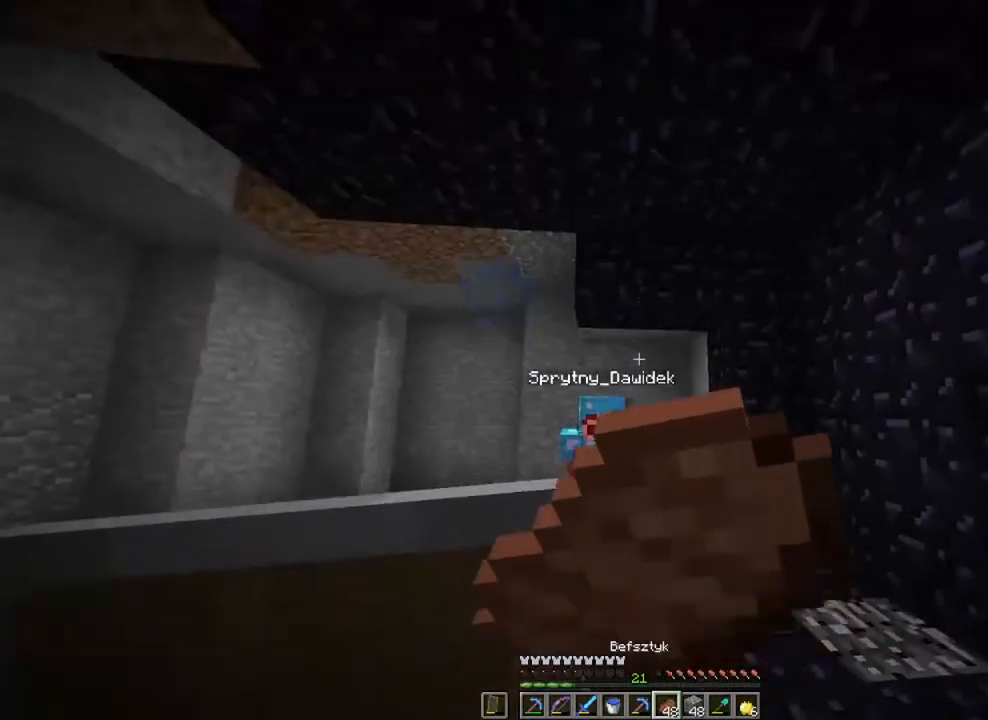
{"keys": [], "mouse": ["right"], "mouse_move": "still", "events": []}
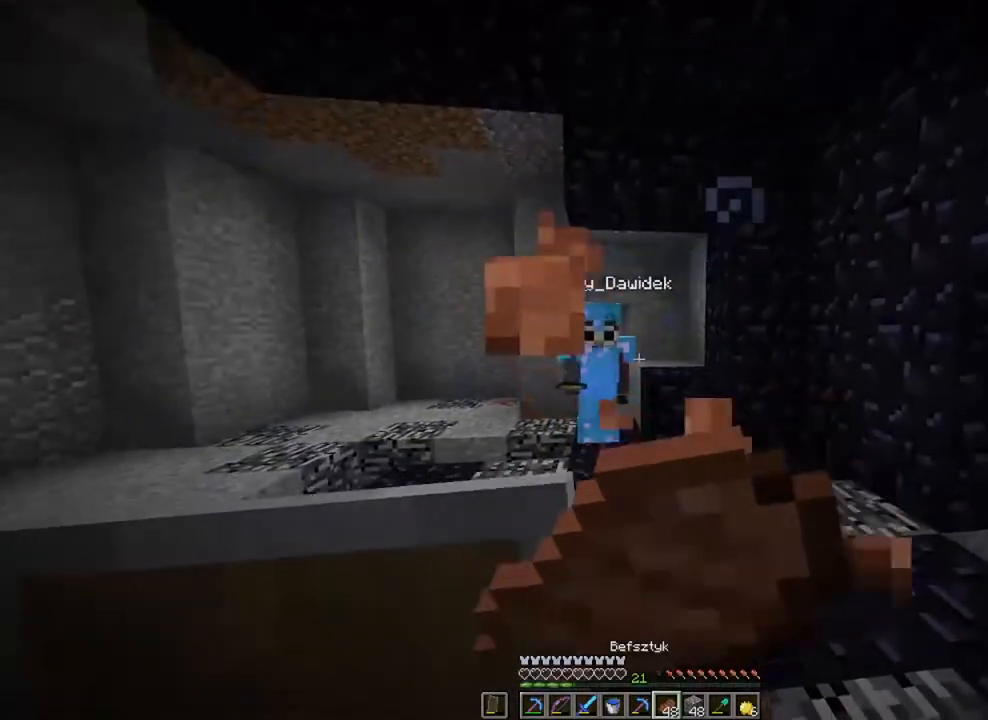
{"keys": [], "mouse": ["right"], "mouse_move": "still", "events": []}
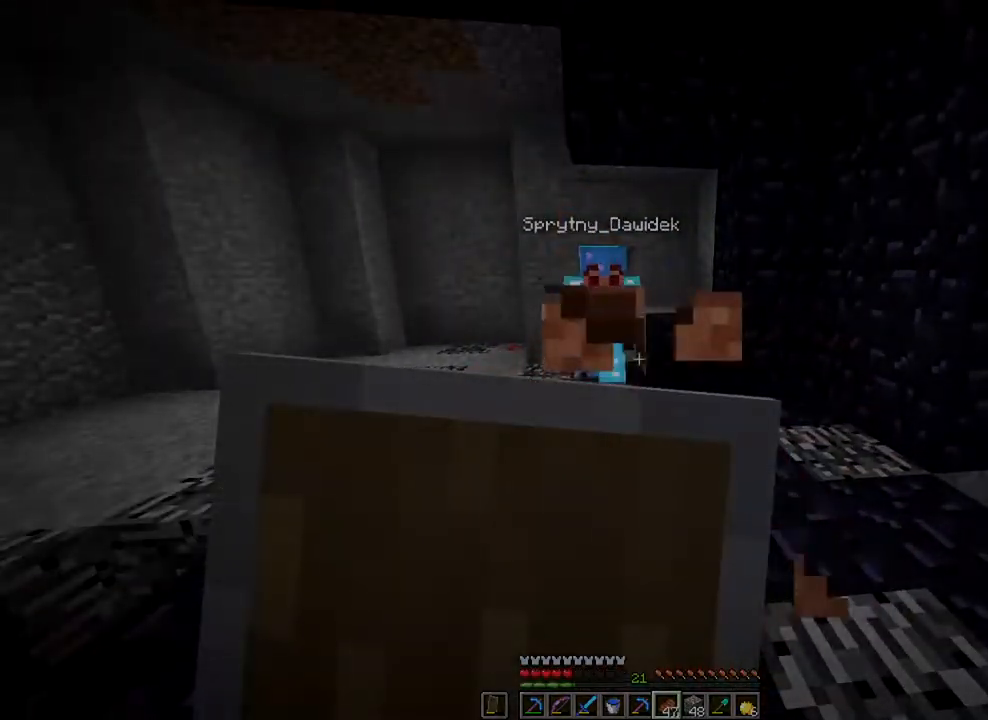
{"keys": [], "mouse": [], "events": [[100, "mouse_right", "up"]]}